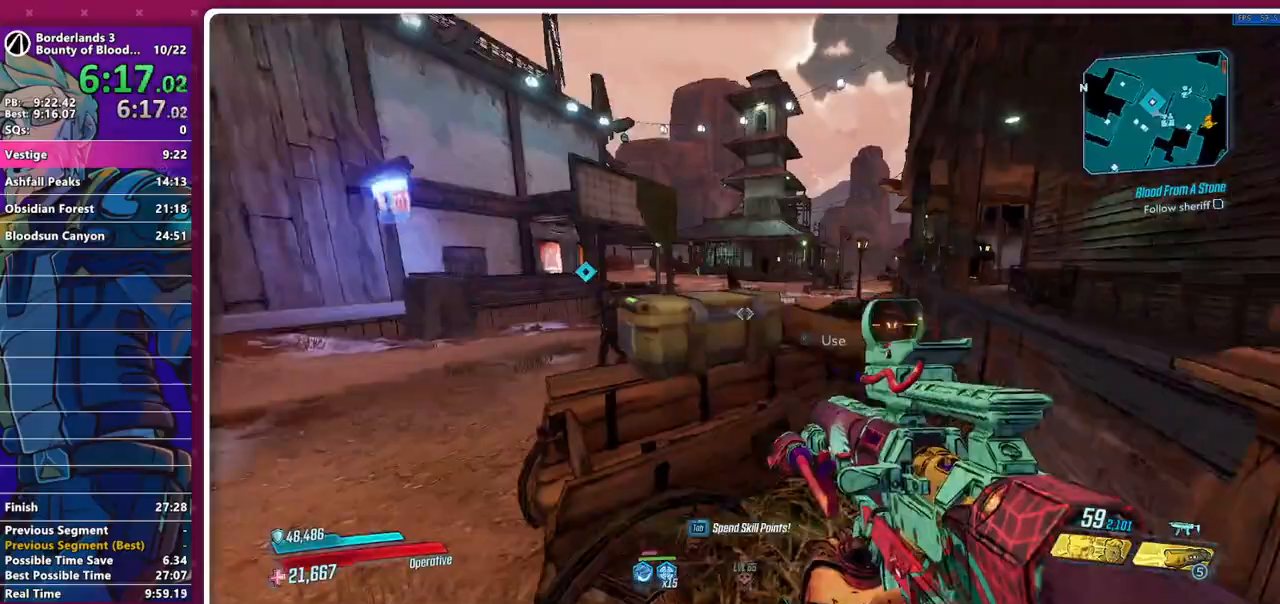
Gameplay with keyboard and mouse; each line is a JSON object with the keys and mouse buttons held at the frame after it. "events" lists presses ("down") and releases ("up") of "1", "2", "3", "4", "5", "a", "alt", "b", "c", "caps_lock", "ctrl", "d", "e", "f", "g", "q", "r", "s", "shift", "space", "t", "tab", "v", "w", "x", "z", "mouse_left", "mouse_middle", "mouse_right", "mouse_mb4", "mouse_mb5", "mouse_wheel_up" and "mouse_wheel_down" between this image and that frame as [ms after this image, input, new state], when the widget could be followed in between. "mouse_left", "mouse_middle", "mouse_right", "mouse_mb4", "mouse_mb5", "mouse_wheel_up", "mouse_wheel_down" = the "left", "middle", "right", "mb4", "mb5", "wheel_up", "wheel_down" buttons of the "mouse" list. No other keys are recorded. Not read: mouse_move other_keys.
{"keys": ["a"], "mouse": [], "events": [[50, "w", "down"], [100, "space", "down"], [233, "space", "up"], [383, "a", "down"], [433, "w", "up"]]}
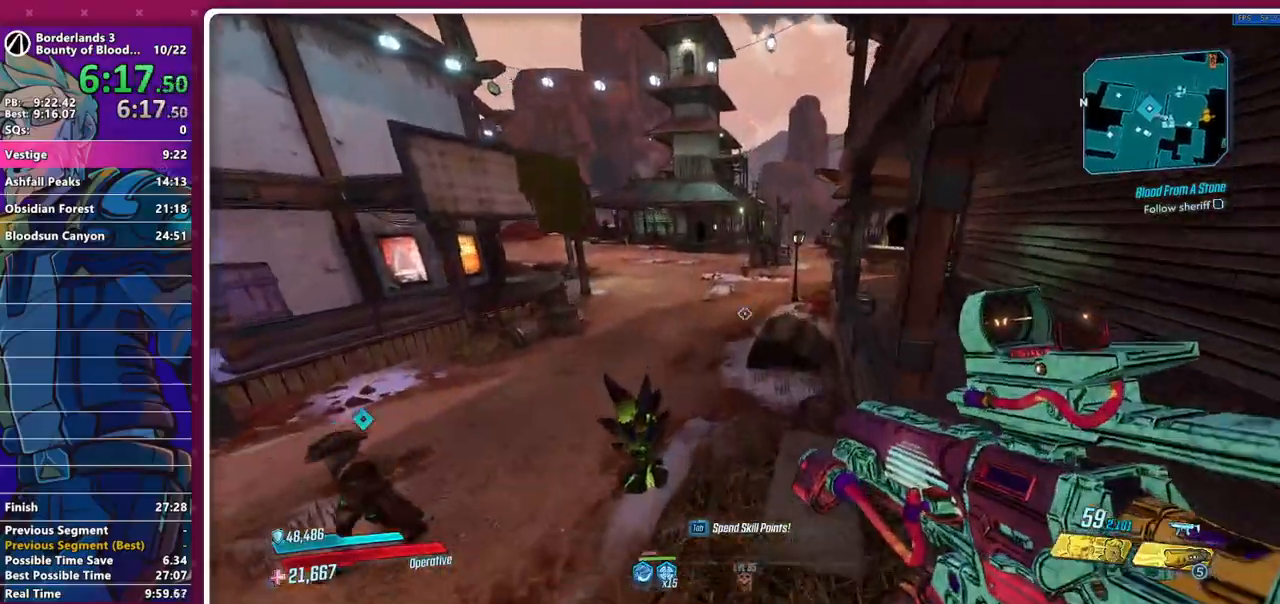
{"keys": ["a"], "mouse": [], "events": []}
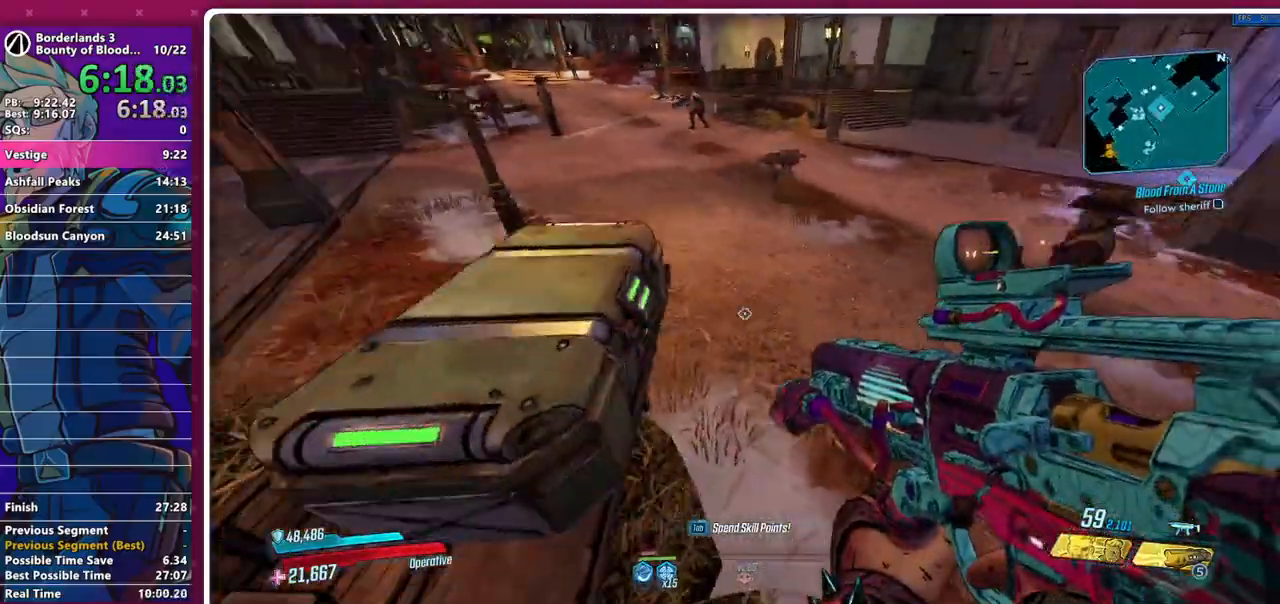
{"keys": [], "mouse": [], "events": [[33, "a", "up"], [267, "space", "down"], [317, "w", "down"], [367, "space", "up"], [450, "w", "up"]]}
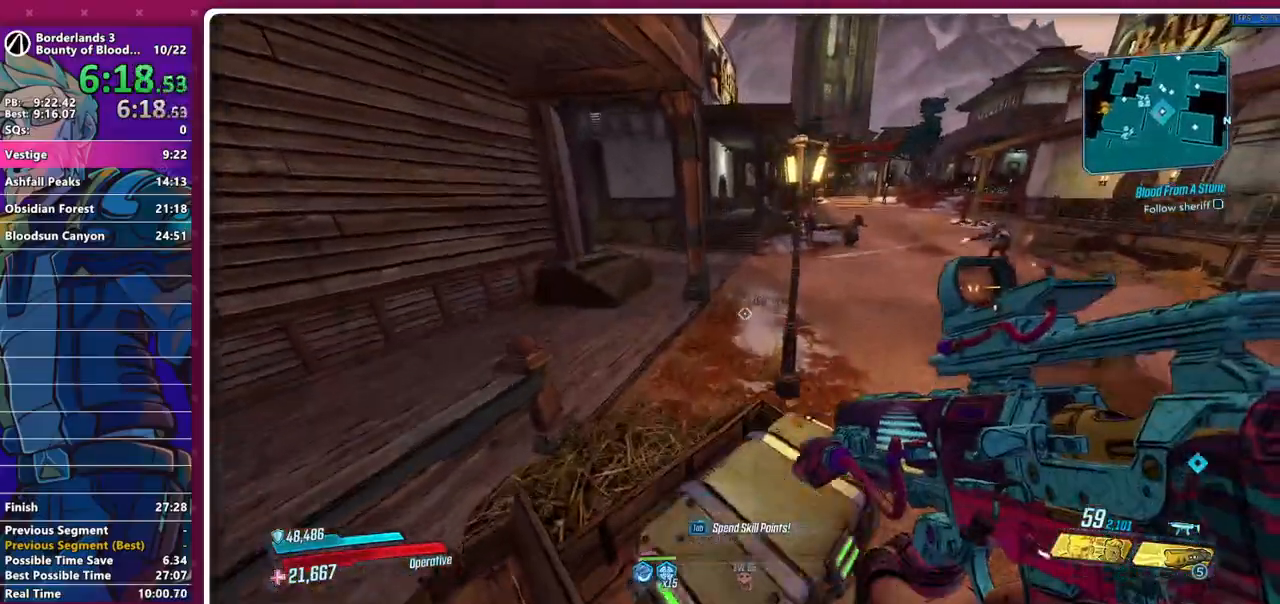
{"keys": ["w"], "mouse": [], "events": [[433, "w", "down"]]}
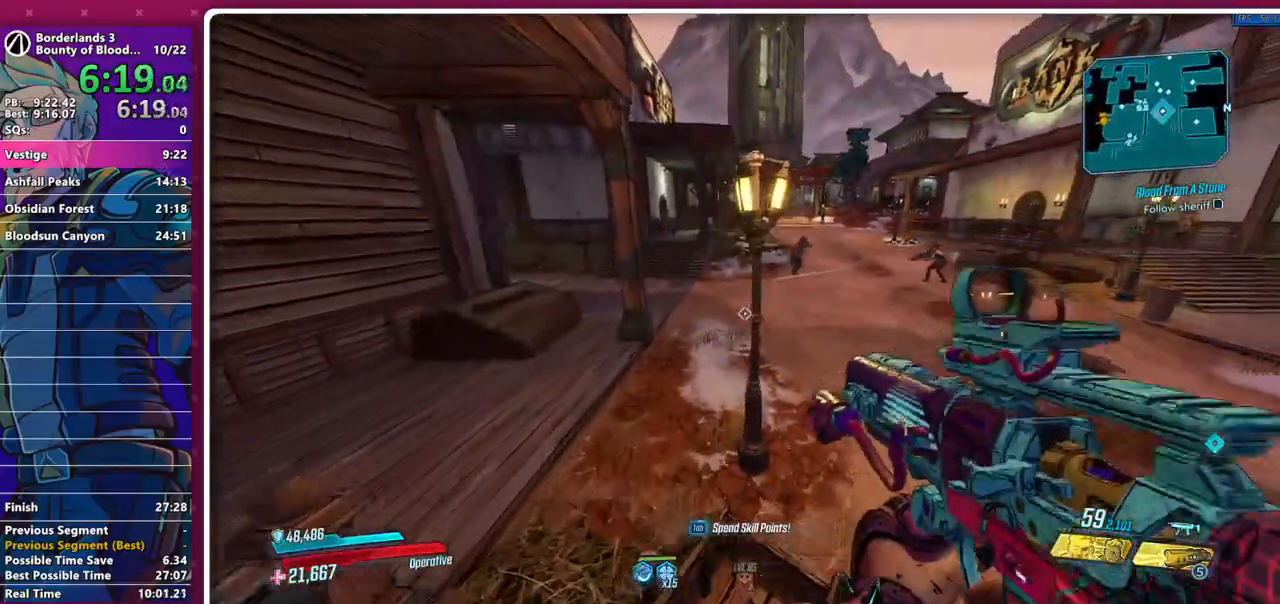
{"keys": ["w"], "mouse": [], "events": [[17, "w", "up"], [117, "w", "down"], [300, "space", "down"], [450, "space", "up"]]}
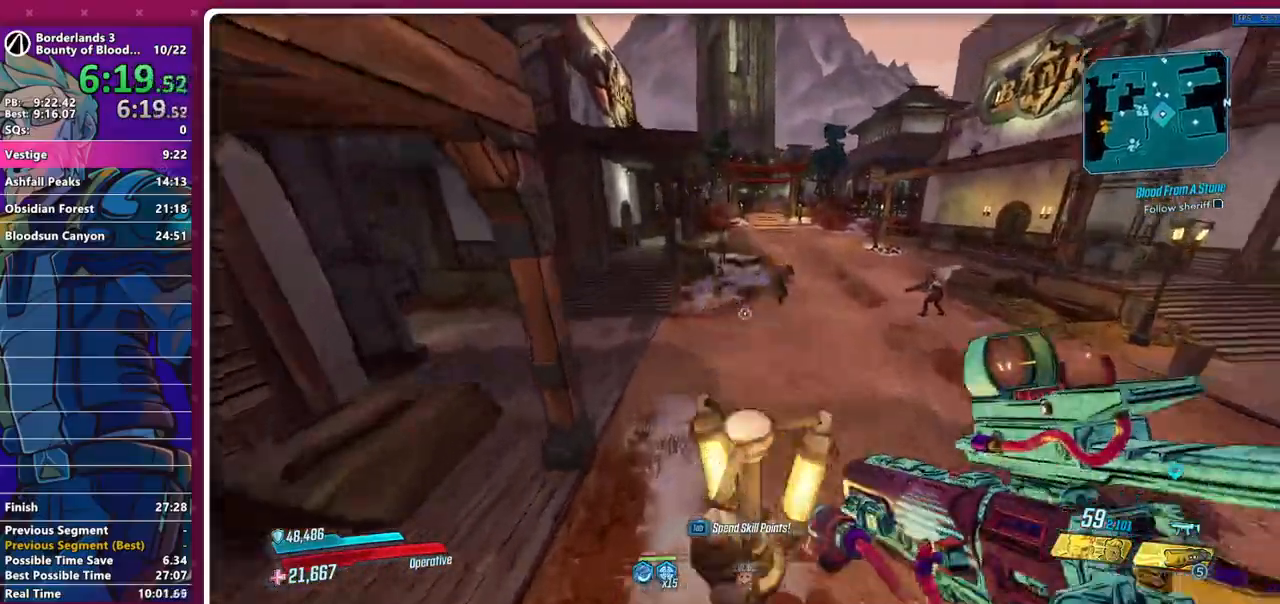
{"keys": [], "mouse": [], "events": [[133, "space", "down"], [217, "w", "up"], [267, "space", "up"]]}
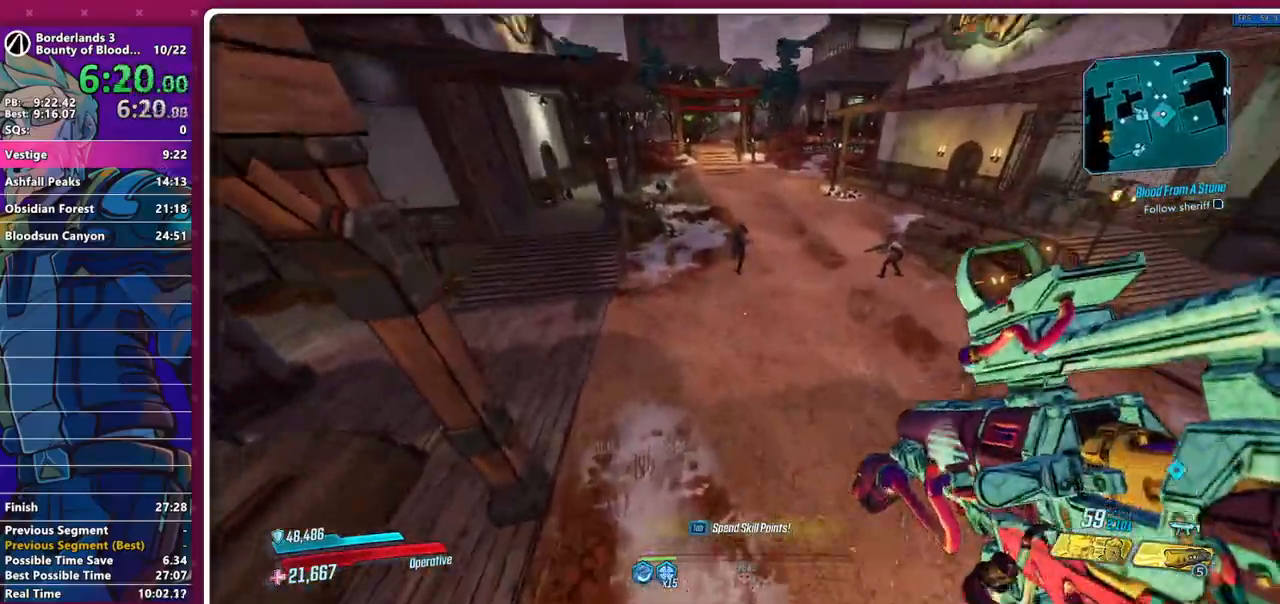
{"keys": ["a", "w"], "mouse": [], "events": [[183, "space", "down"], [233, "w", "down"], [283, "space", "up"], [383, "a", "down"]]}
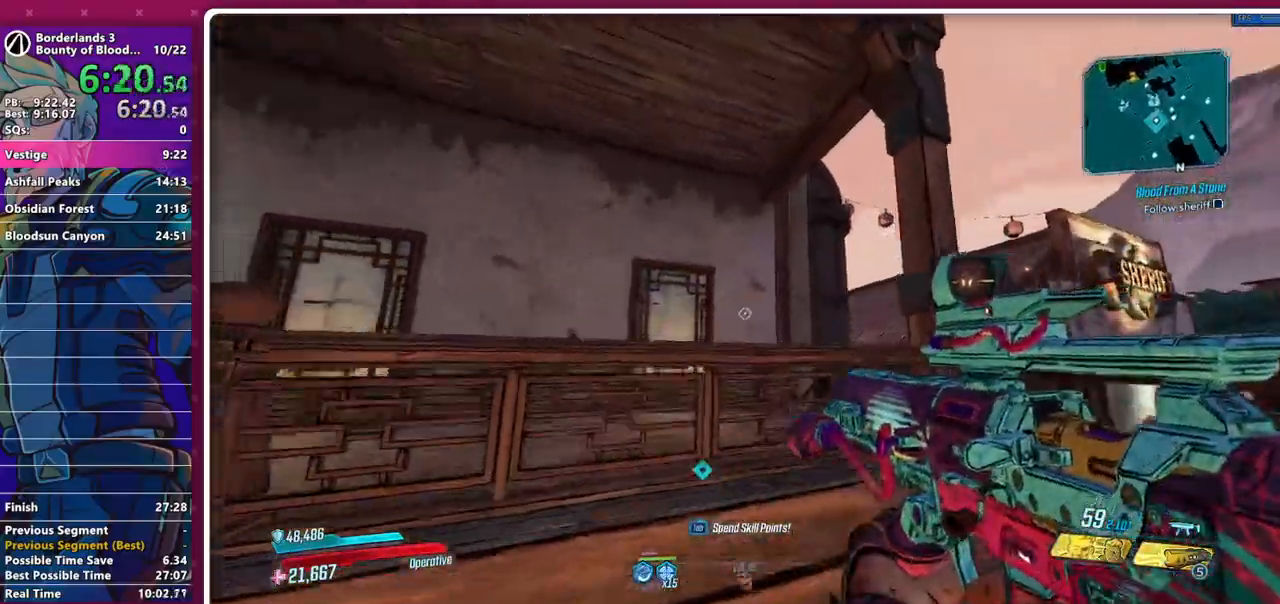
{"keys": ["space", "w"], "mouse": [], "events": [[250, "a", "up"], [300, "space", "down"]]}
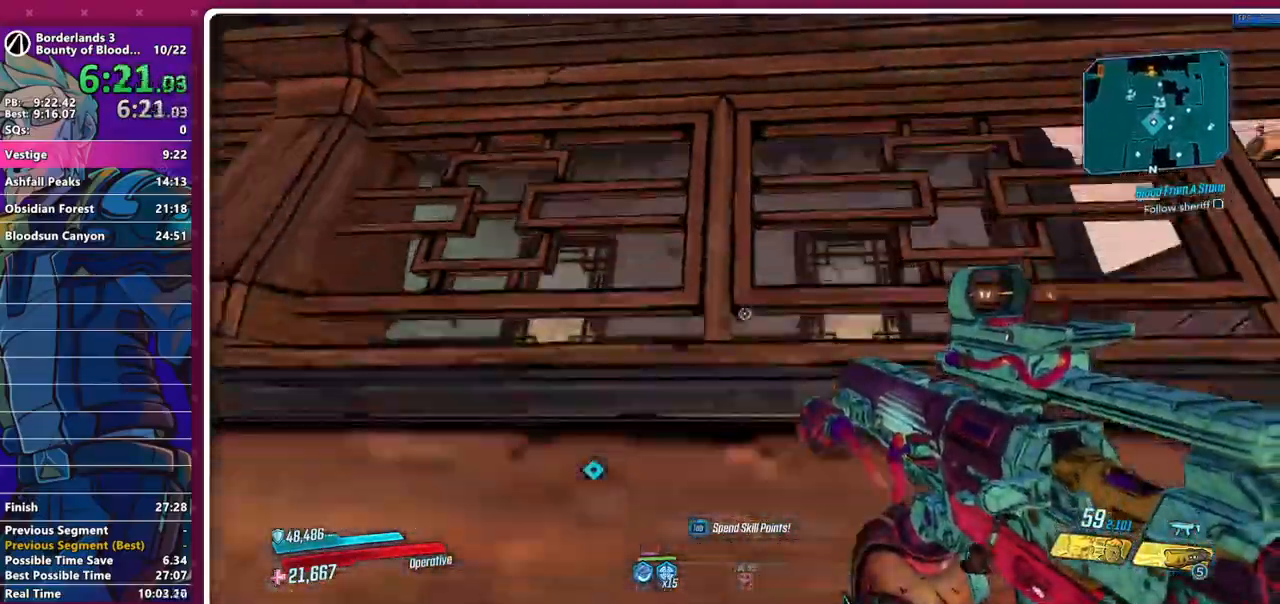
{"keys": [], "mouse": [], "events": [[83, "space", "up"], [83, "w", "up"], [317, "w", "down"], [367, "d", "down"], [500, "d", "up"], [500, "w", "up"]]}
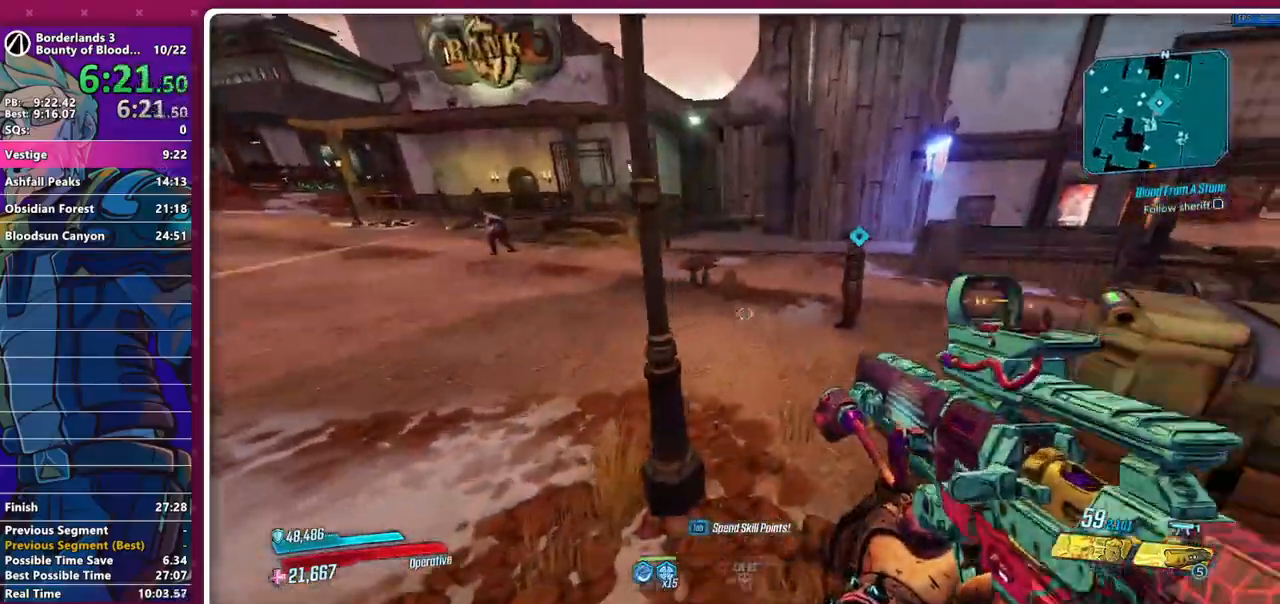
{"keys": [], "mouse": [], "events": [[100, "w", "down"], [283, "3", "down"], [333, "3", "up"], [333, "w", "up"]]}
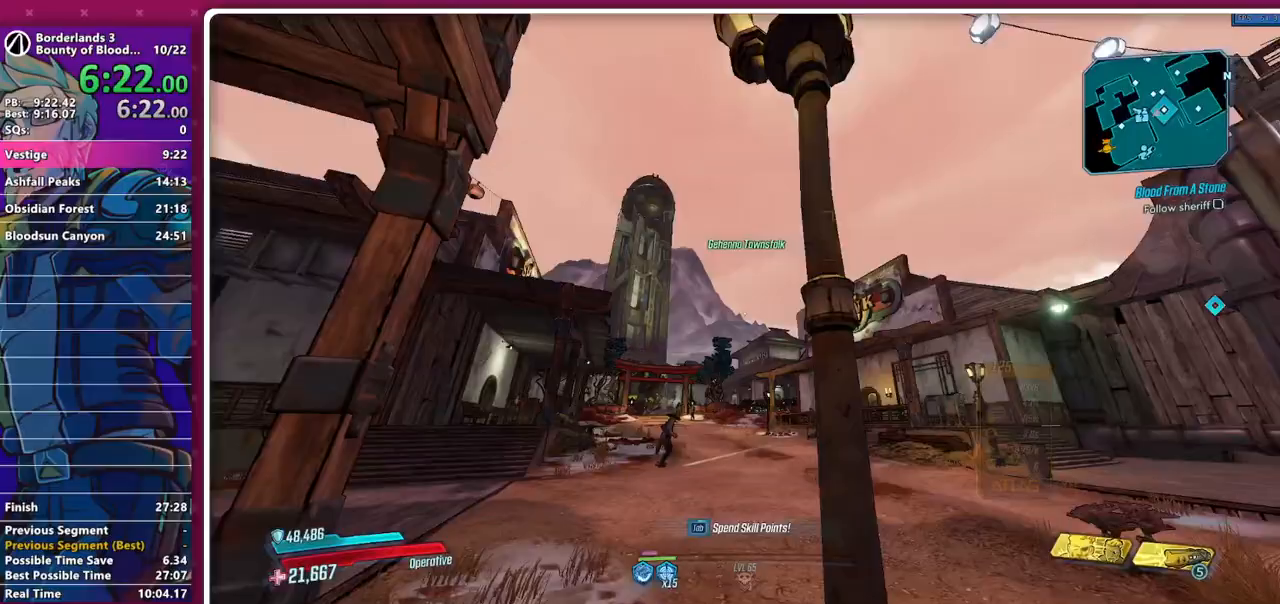
{"keys": [], "mouse": [], "events": [[250, "space", "down"], [350, "space", "up"]]}
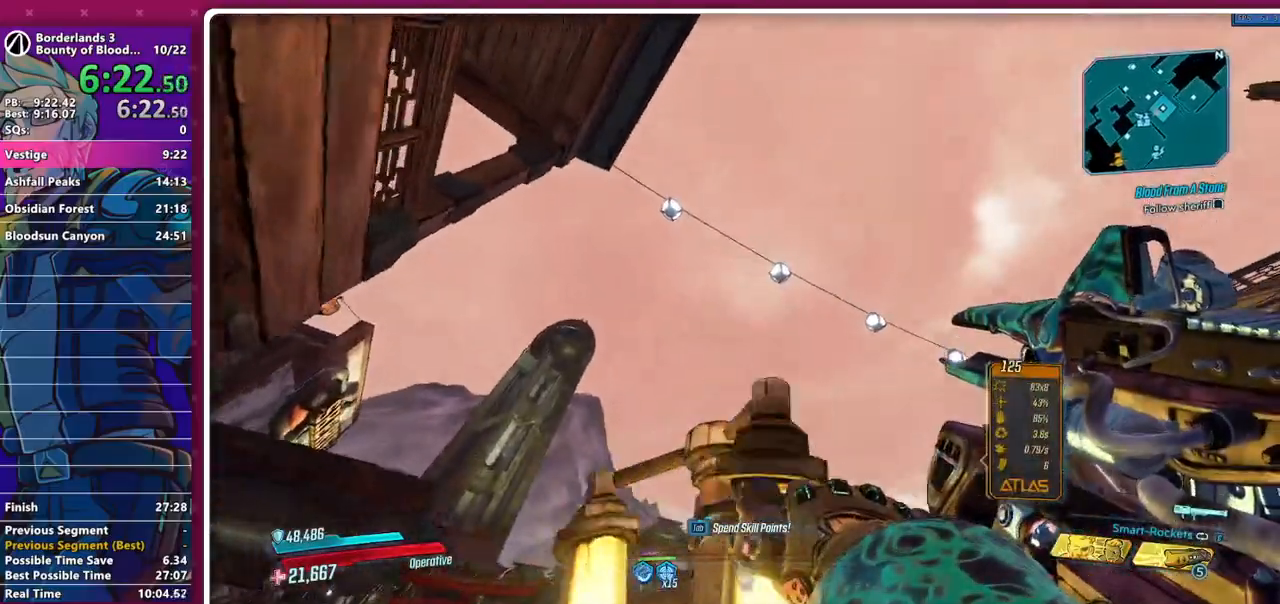
{"keys": [], "mouse": [], "events": [[83, "space", "down"], [183, "space", "up"], [217, "space", "down"], [317, "space", "up"], [417, "space", "down"], [500, "space", "up"]]}
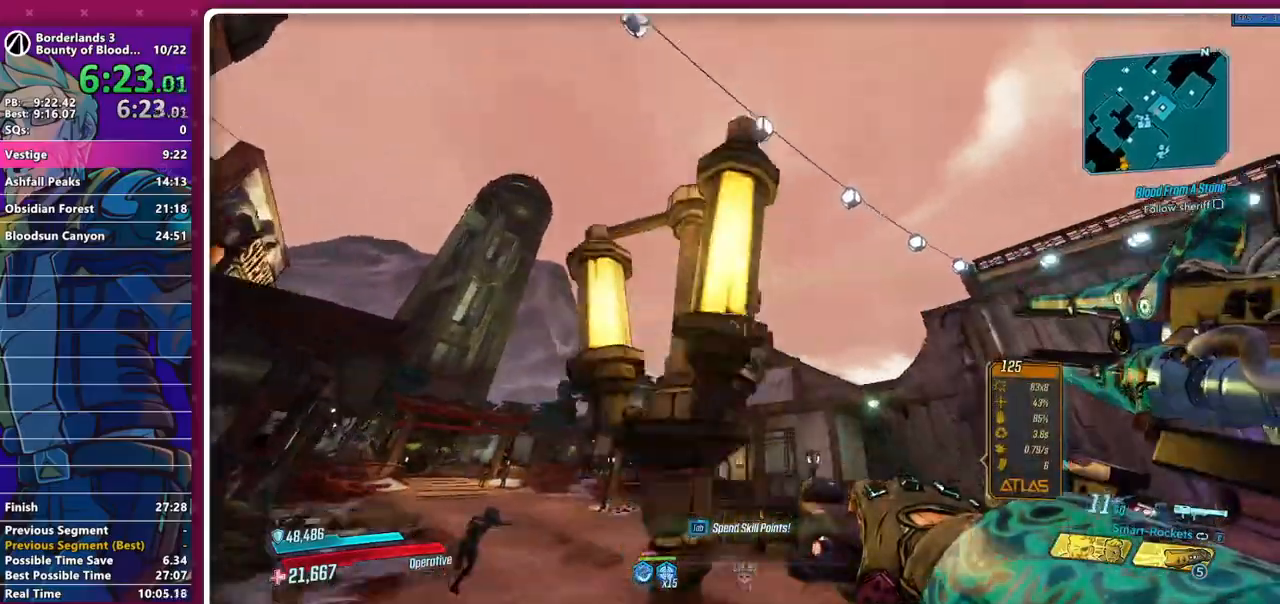
{"keys": ["space"], "mouse": ["left"], "events": [[100, "w", "down"], [200, "w", "up"], [467, "mouse_left", "down"], [467, "space", "down"]]}
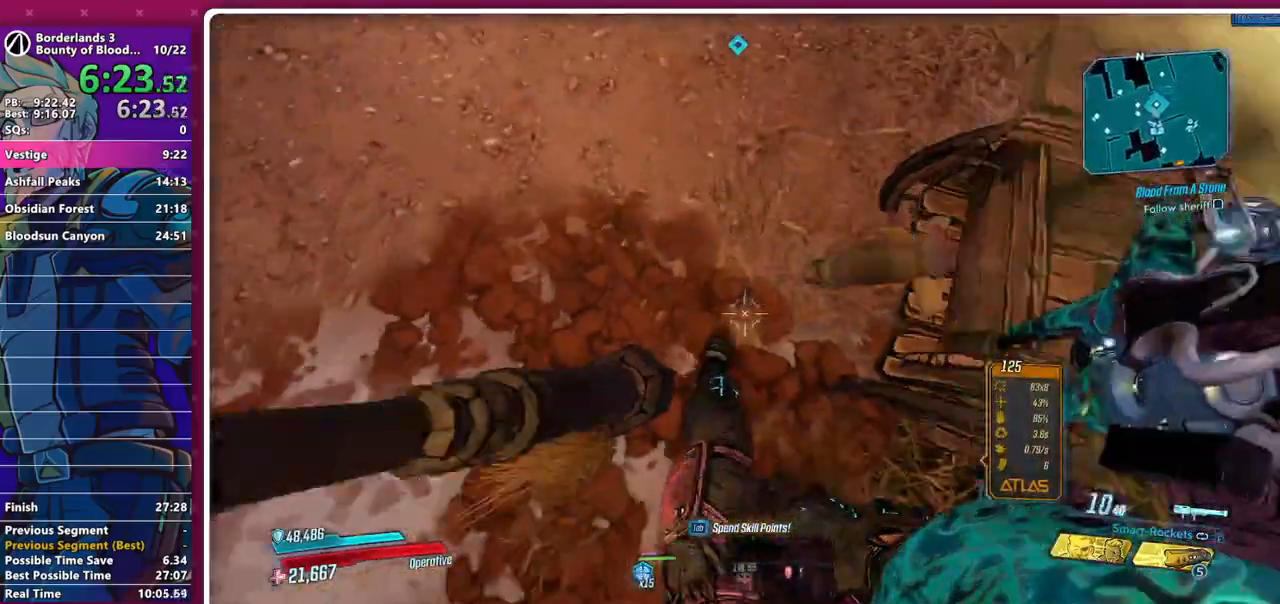
{"keys": ["space", "w"], "mouse": [], "events": [[17, "w", "down"], [67, "space", "up"], [117, "4", "down"], [167, "mouse_left", "up"], [200, "4", "up"], [483, "space", "down"]]}
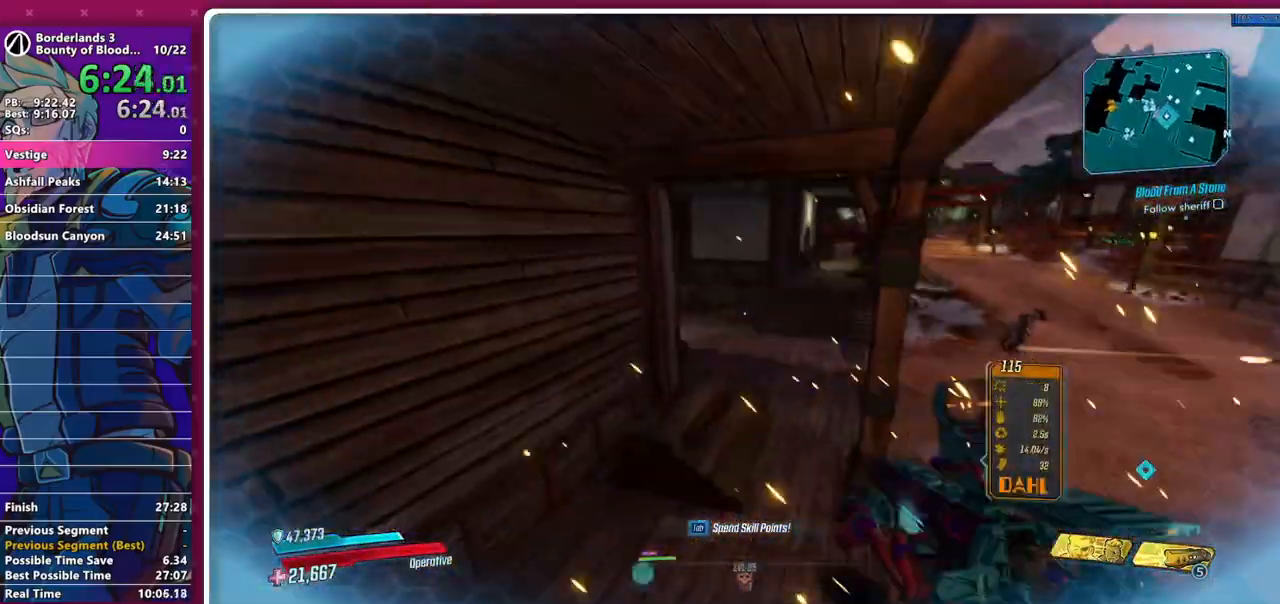
{"keys": ["w"], "mouse": [], "events": [[217, "space", "up"]]}
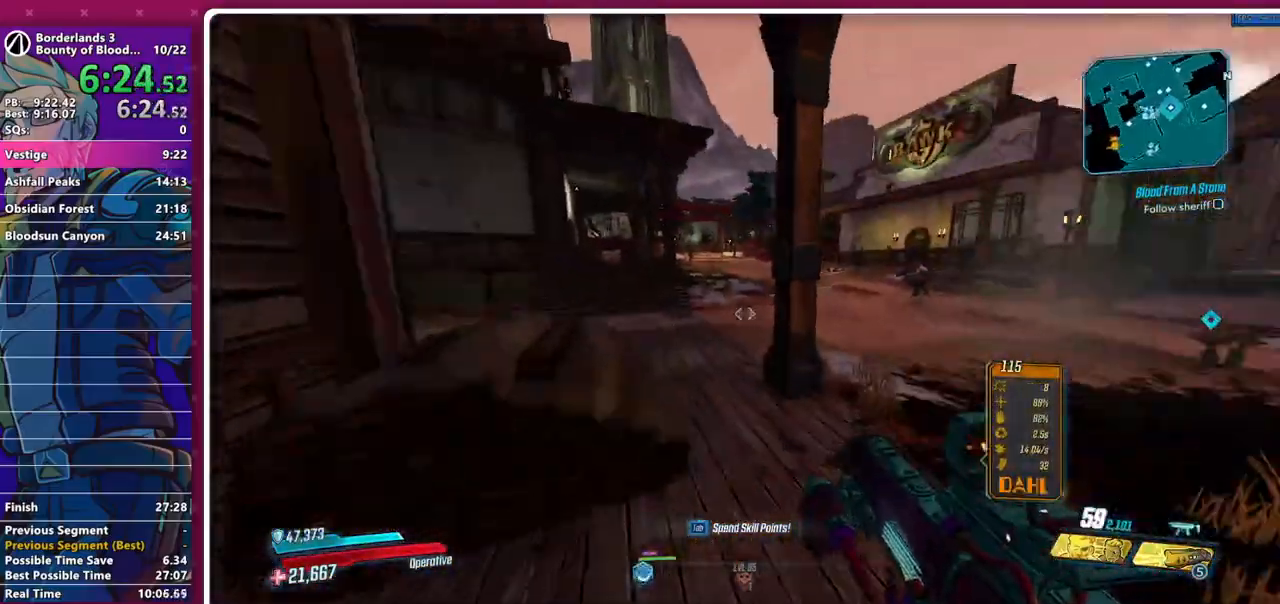
{"keys": ["3", "w"], "mouse": [], "events": [[467, "3", "down"]]}
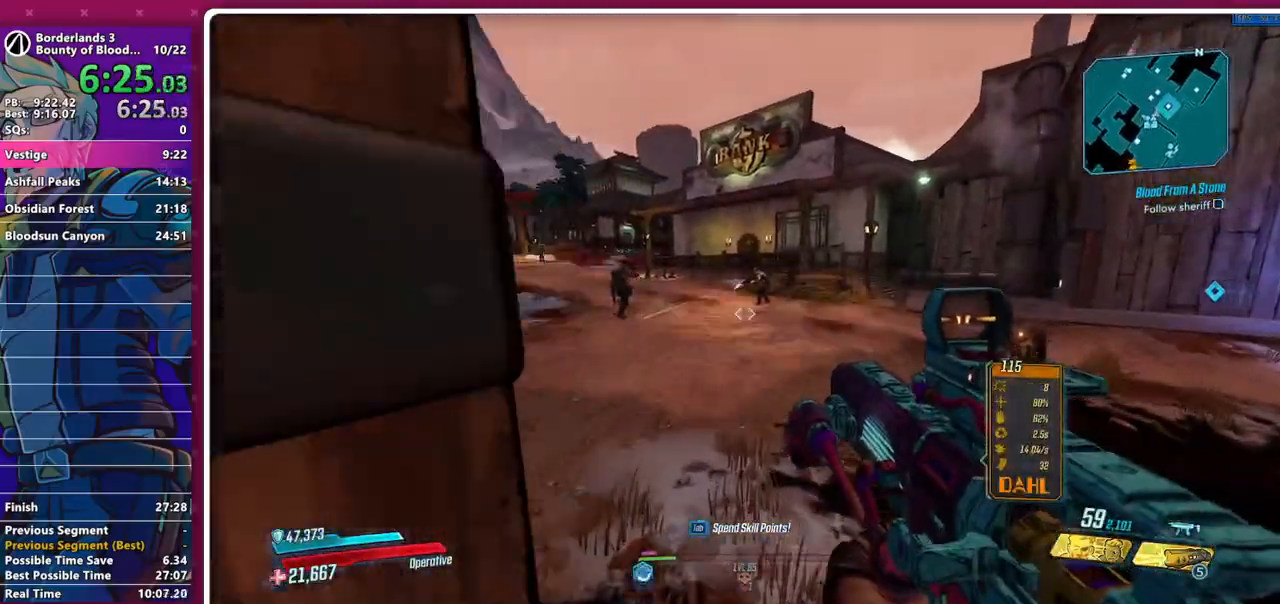
{"keys": [], "mouse": [], "events": [[67, "3", "up"], [250, "w", "up"]]}
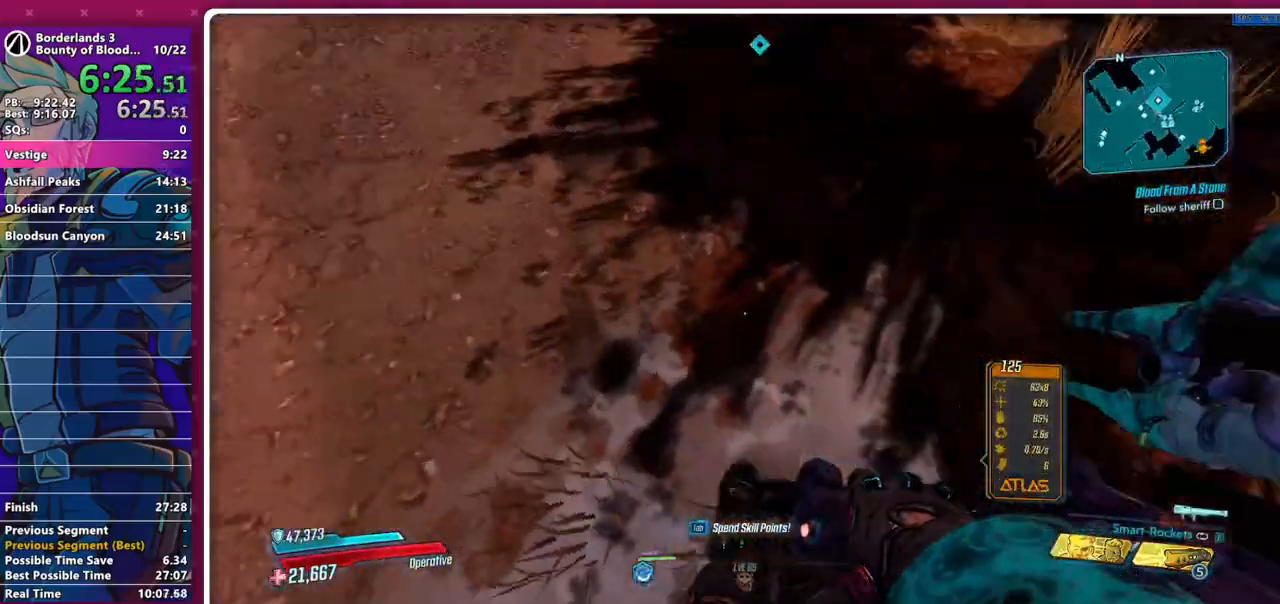
{"keys": ["d", "w"], "mouse": [], "events": [[33, "a", "down"], [83, "mouse_left", "down"], [83, "space", "down"], [83, "w", "down"], [133, "4", "down"], [133, "space", "up"], [217, "mouse_left", "up"], [267, "4", "up"], [417, "a", "up"], [500, "d", "down"]]}
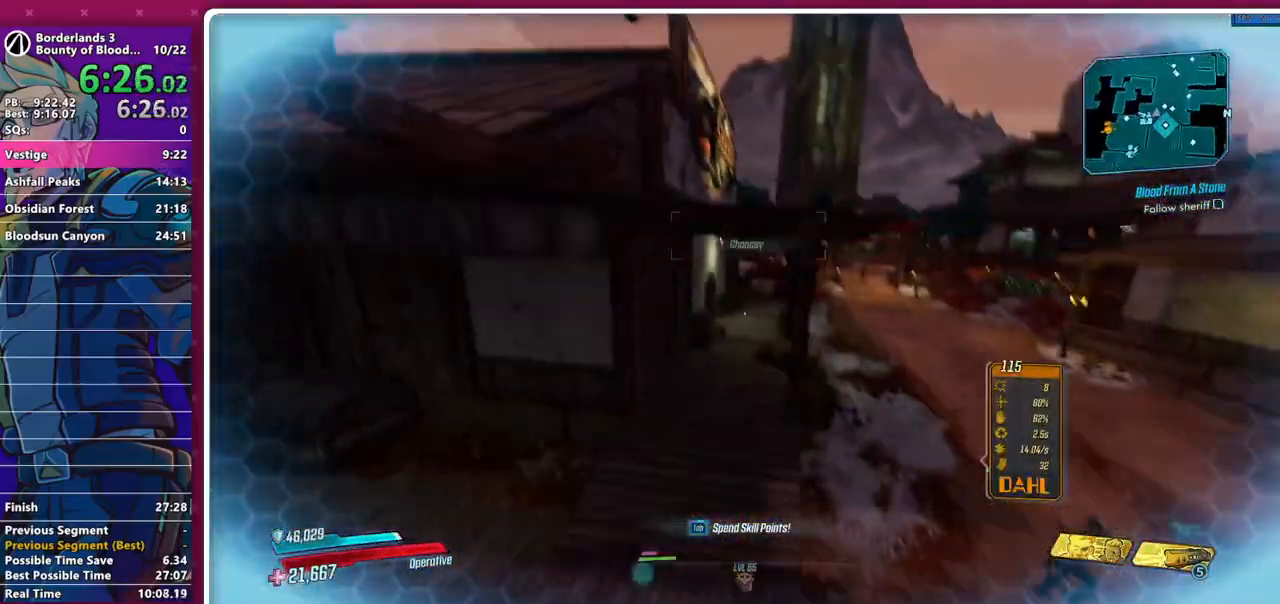
{"keys": ["d", "w"], "mouse": [], "events": []}
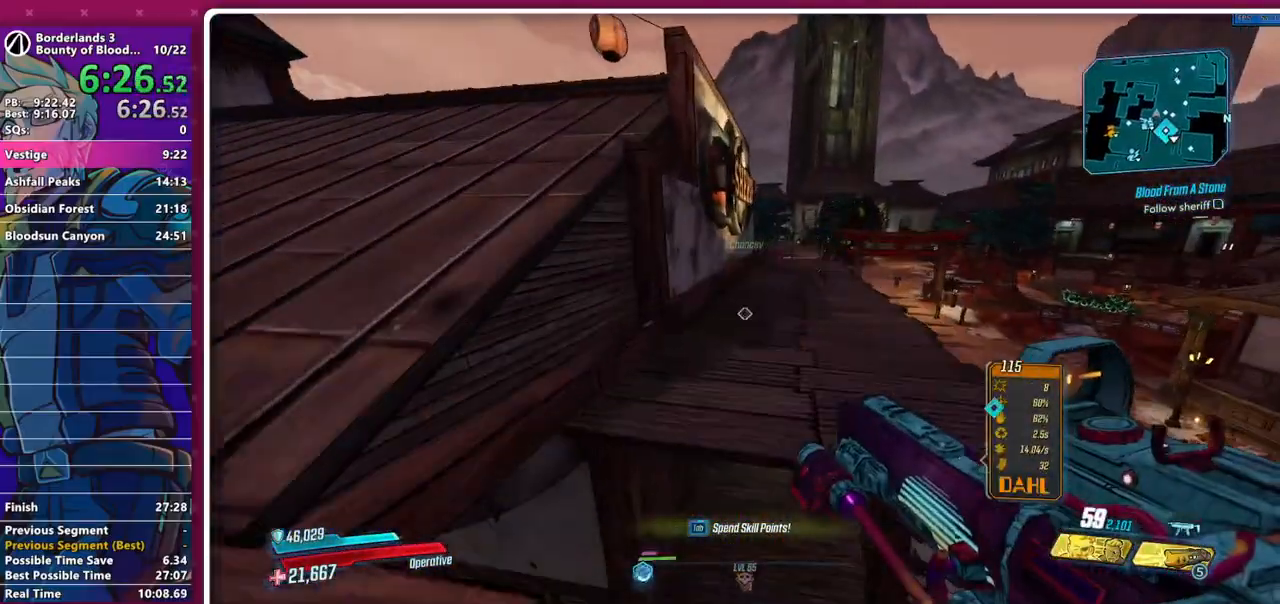
{"keys": ["w"], "mouse": [], "events": [[250, "d", "up"]]}
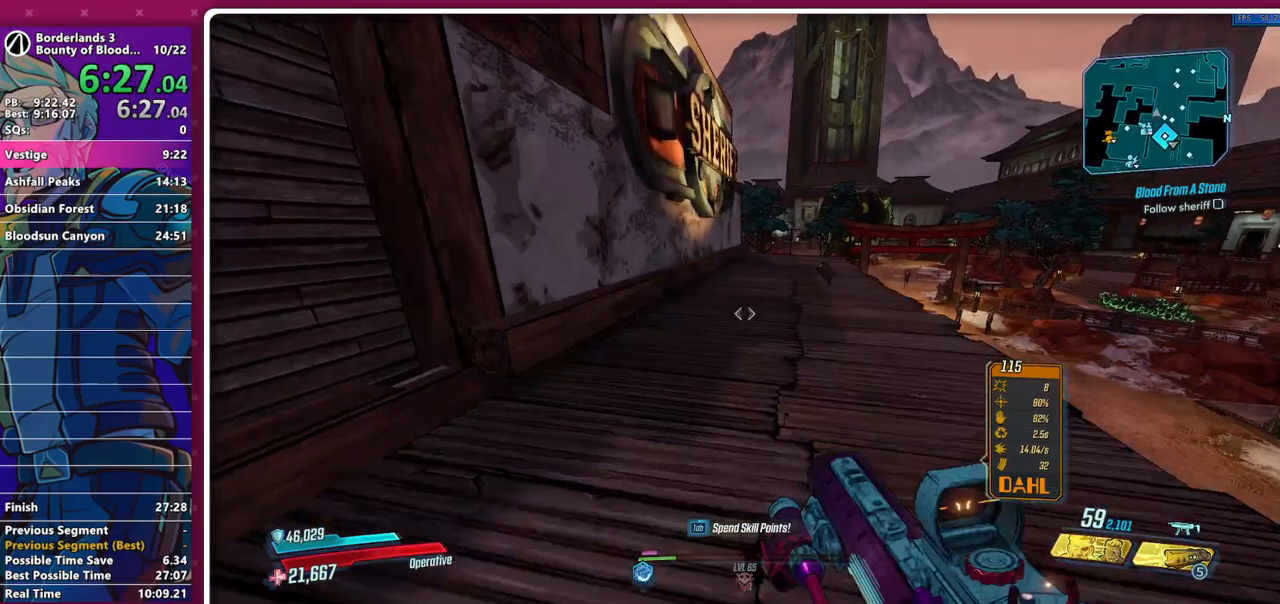
{"keys": ["w"], "mouse": [], "events": []}
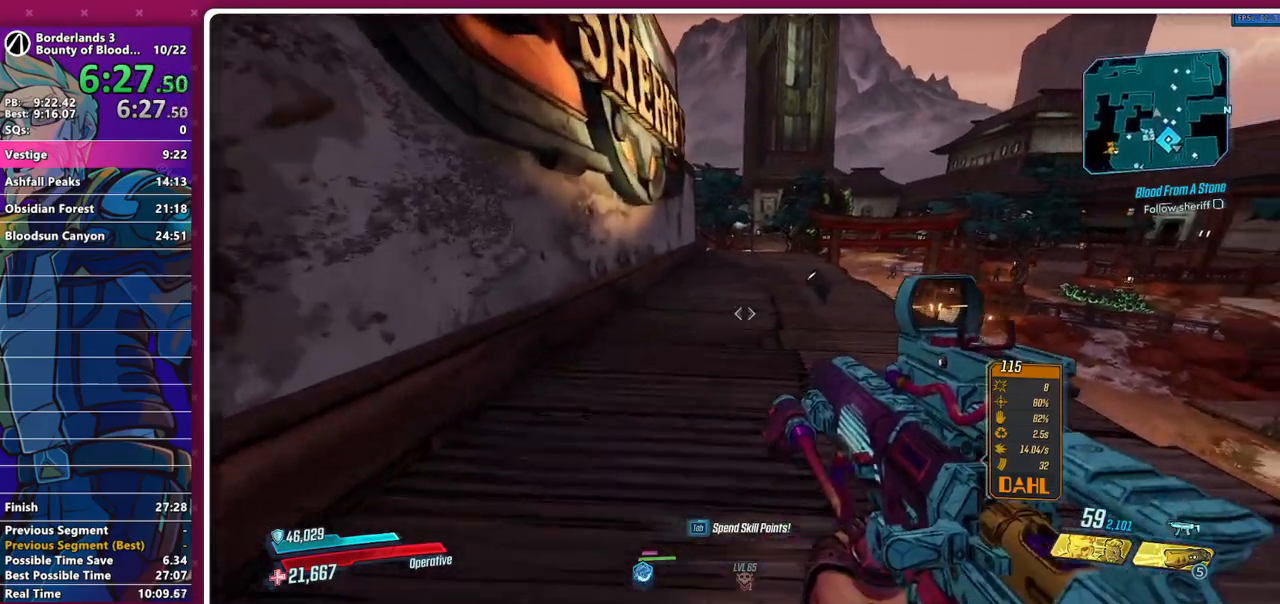
{"keys": ["w"], "mouse": [], "events": []}
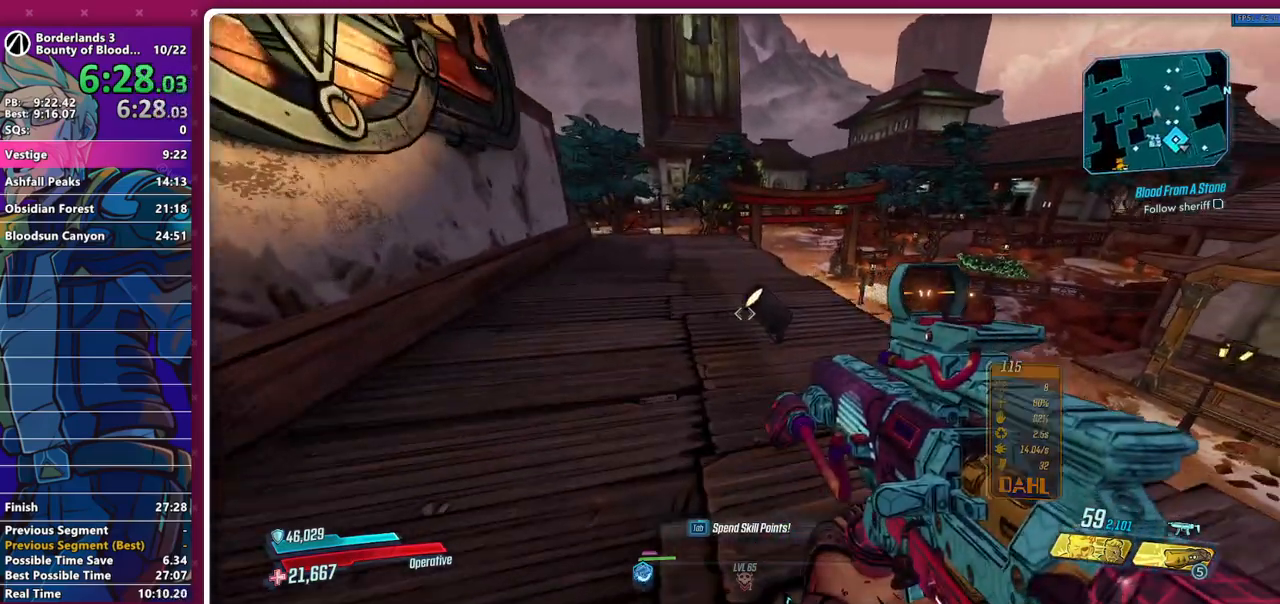
{"keys": [], "mouse": [], "events": [[67, "a", "down"], [300, "a", "up"], [350, "w", "up"]]}
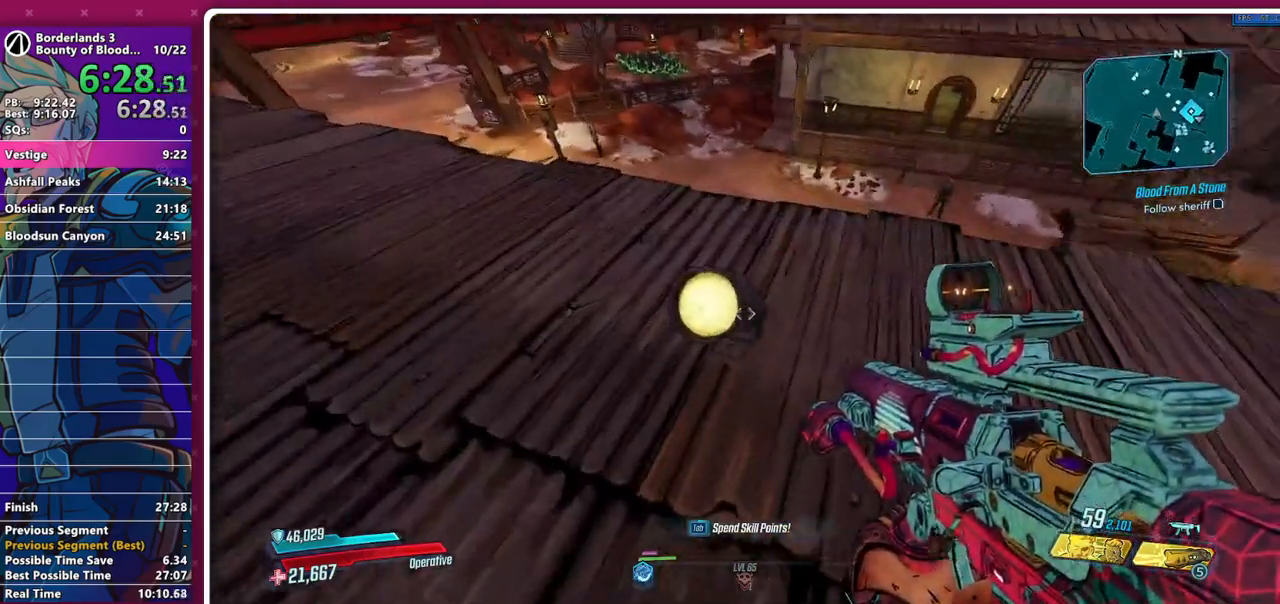
{"keys": [], "mouse": [], "events": [[83, "w", "down"], [217, "w", "up"], [367, "a", "down"], [450, "a", "up"]]}
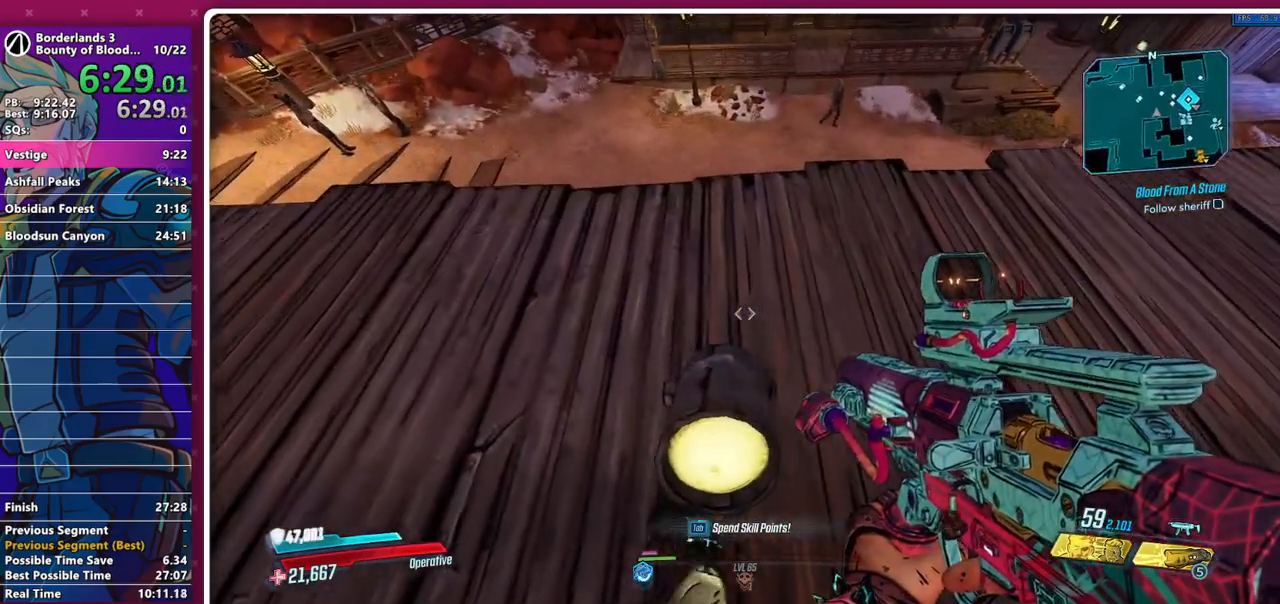
{"keys": ["w"], "mouse": [], "events": [[150, "w", "down"], [233, "w", "up"], [467, "w", "down"]]}